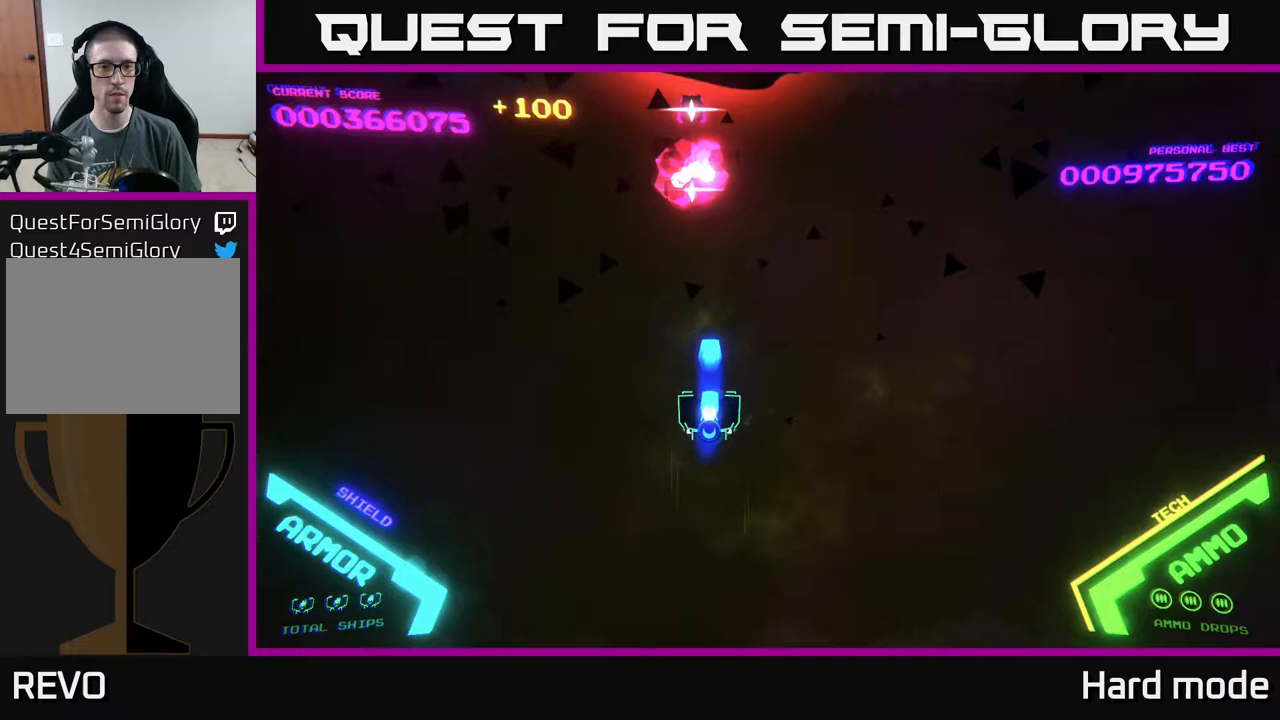
Gameplay with a controller (Xbox layout); each line is a JSON object with the inputs held at the frame after it. "events" lists button and stick changes between this image and that frame as [ms after this image, input, new state], when the widget could be followed in between. Not read: right_stick.
{"buttons": ["A"], "left_stick": "up-left", "events": [[150, "A", "up"], [167, "left_stick", "right"], [183, "A", "down"], [300, "A", "up"], [433, "left_stick", "up-left"], [483, "A", "down"]]}
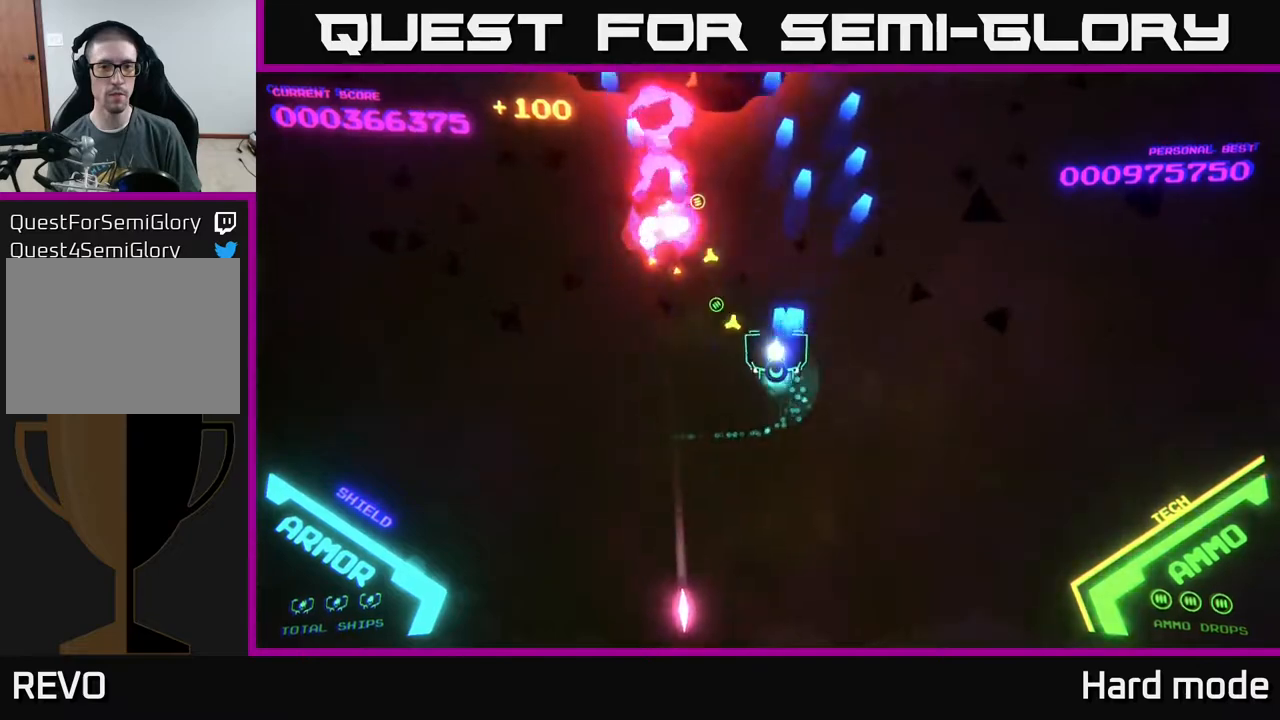
{"buttons": [], "left_stick": "down", "events": [[33, "left_stick", "left"], [100, "A", "up"], [167, "A", "down"], [250, "left_stick", "down-right"], [333, "A", "up"], [500, "left_stick", "down"]]}
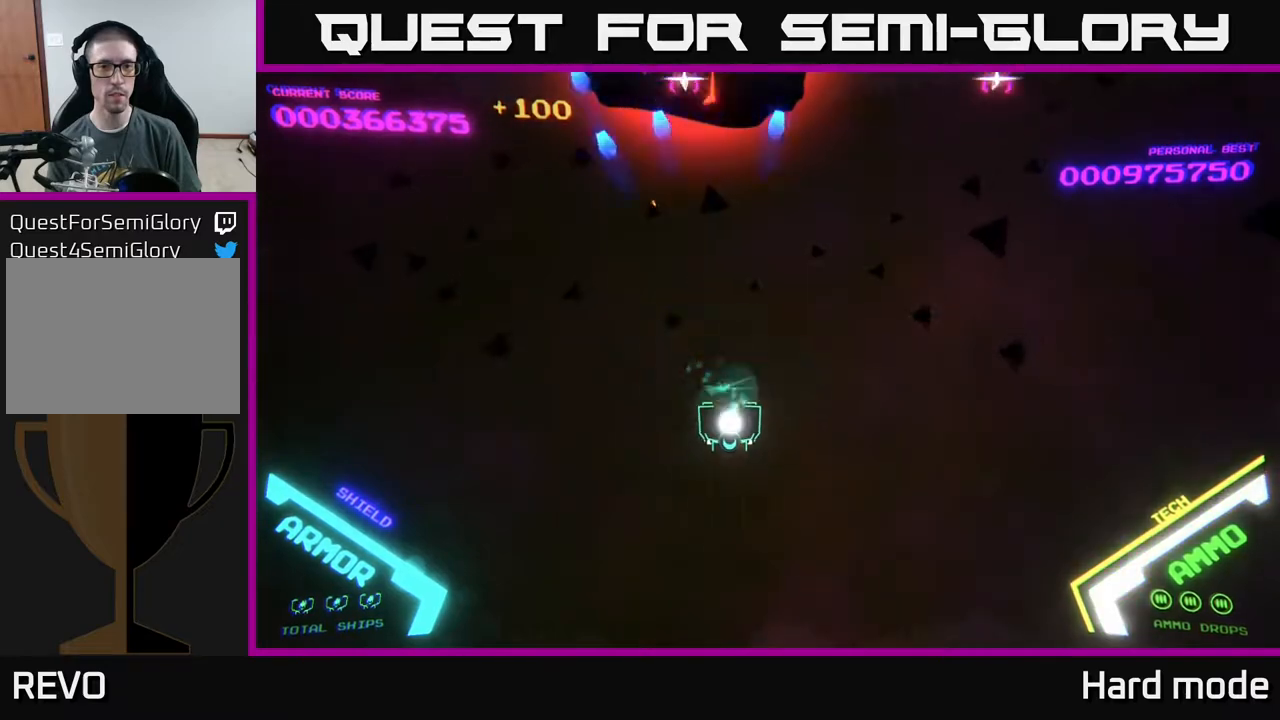
{"buttons": [], "left_stick": "right", "events": [[100, "X", "down"], [183, "X", "up"], [183, "left_stick", "center"], [267, "X", "down"], [350, "X", "up"], [400, "X", "down"], [433, "left_stick", "right"], [450, "X", "up"]]}
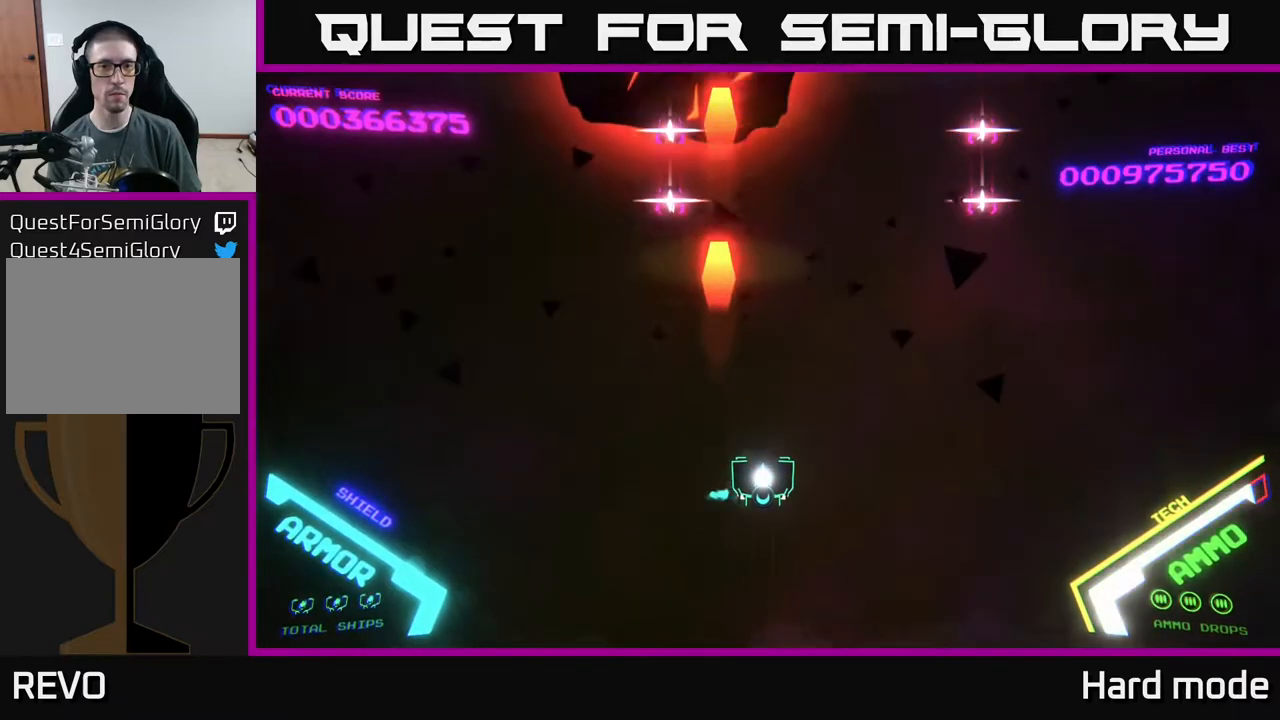
{"buttons": ["B"], "left_stick": "up-right", "events": [[183, "left_stick", "up-right"], [233, "A", "down"], [283, "A", "up"], [317, "B", "down"]]}
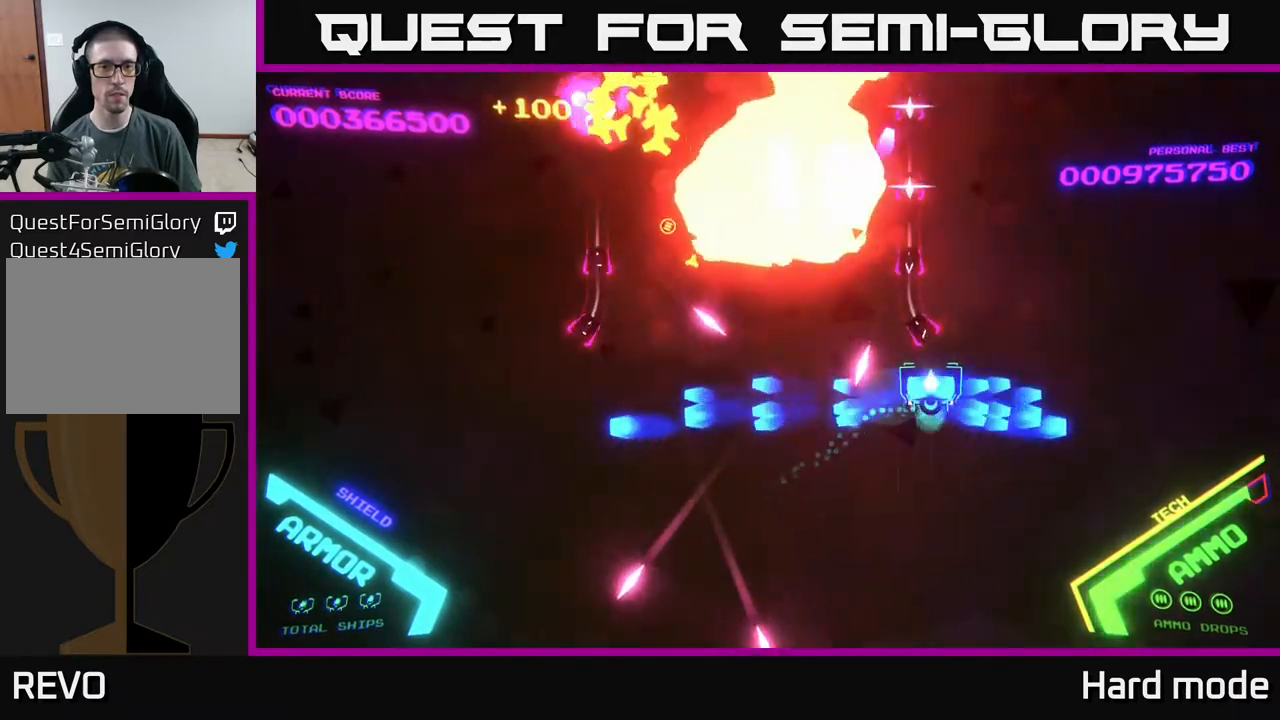
{"buttons": ["B"], "left_stick": "up", "events": [[167, "left_stick", "up"]]}
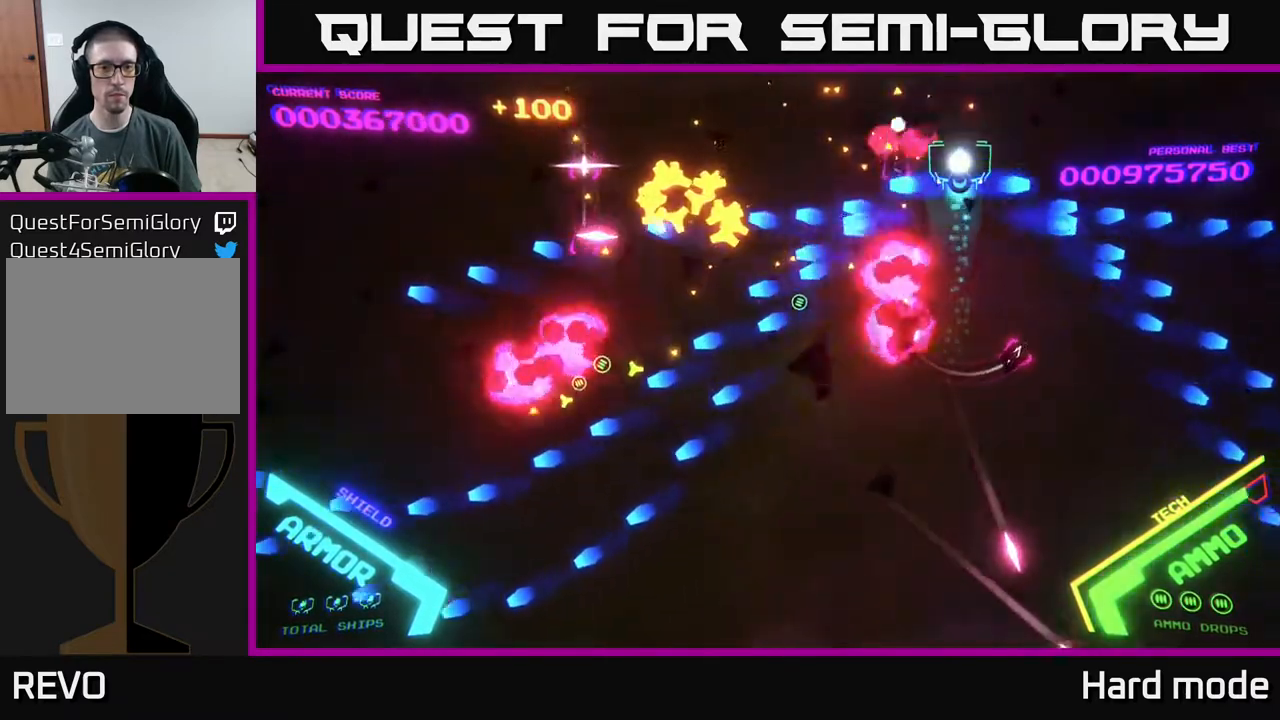
{"buttons": [], "left_stick": "down-left", "events": [[233, "B", "up"], [300, "left_stick", "down-left"]]}
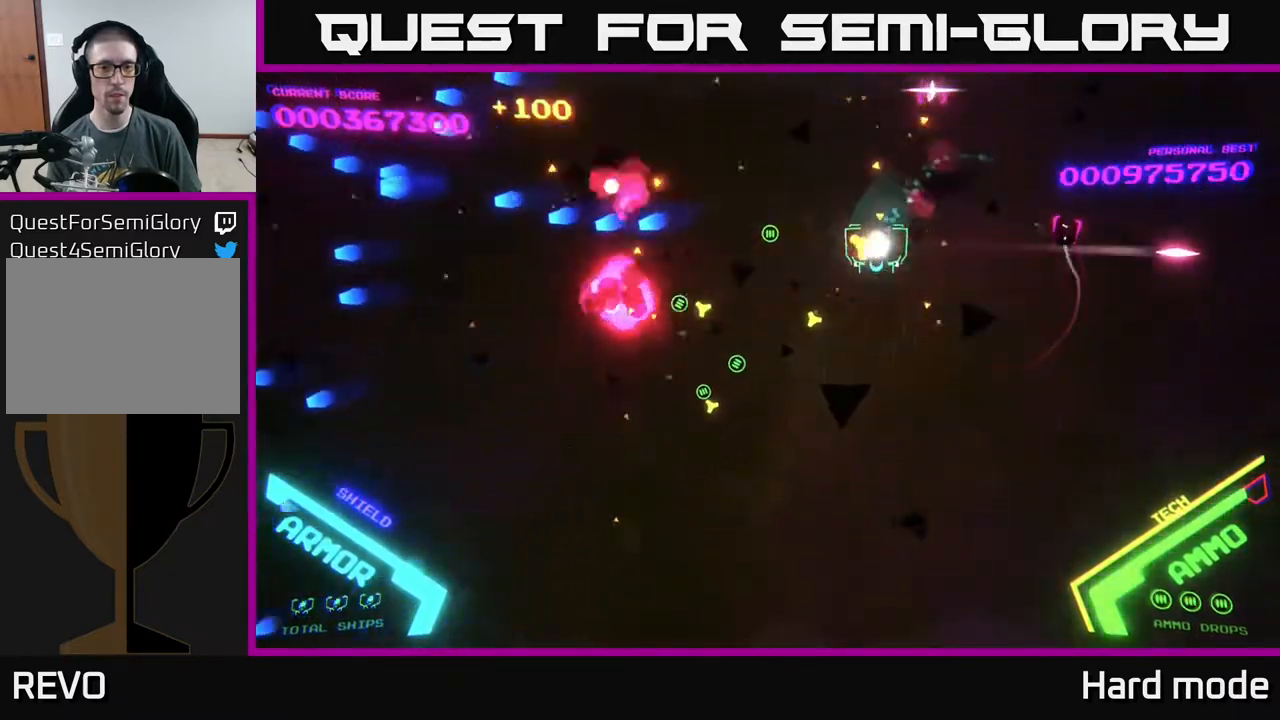
{"buttons": ["B"], "left_stick": "up", "events": [[300, "left_stick", "up-left"], [367, "B", "down"], [367, "left_stick", "up"]]}
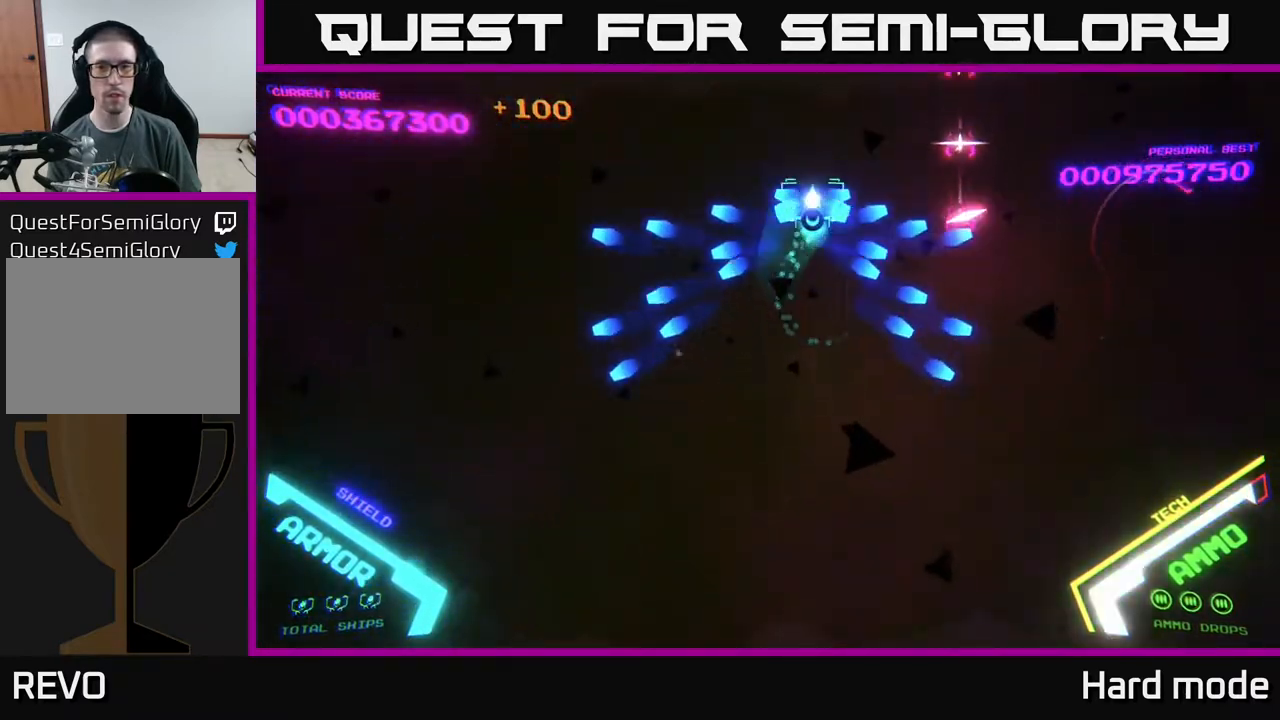
{"buttons": ["B"], "left_stick": "down", "events": [[300, "B", "up"], [350, "left_stick", "right"], [400, "B", "down"], [400, "left_stick", "down-right"], [500, "left_stick", "down"]]}
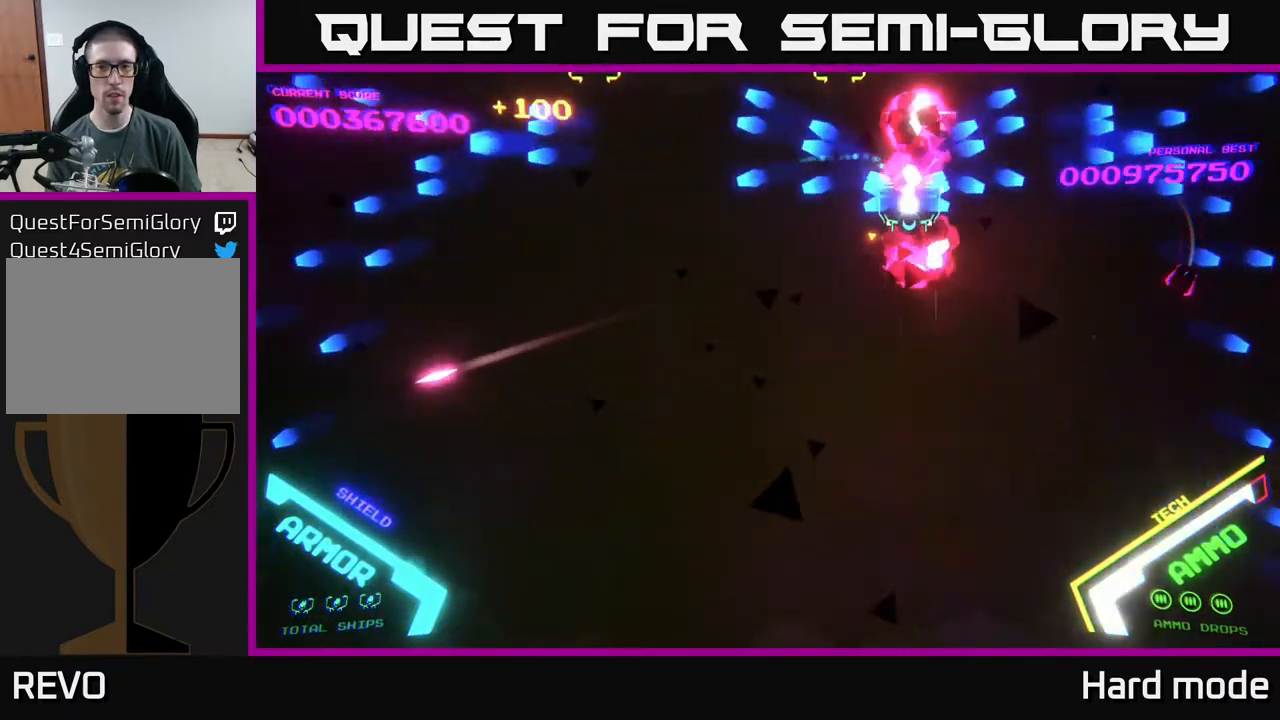
{"buttons": [], "left_stick": "up", "events": [[17, "B", "up"], [117, "B", "down"], [217, "B", "up"], [283, "B", "down"], [383, "left_stick", "up"], [417, "B", "up"]]}
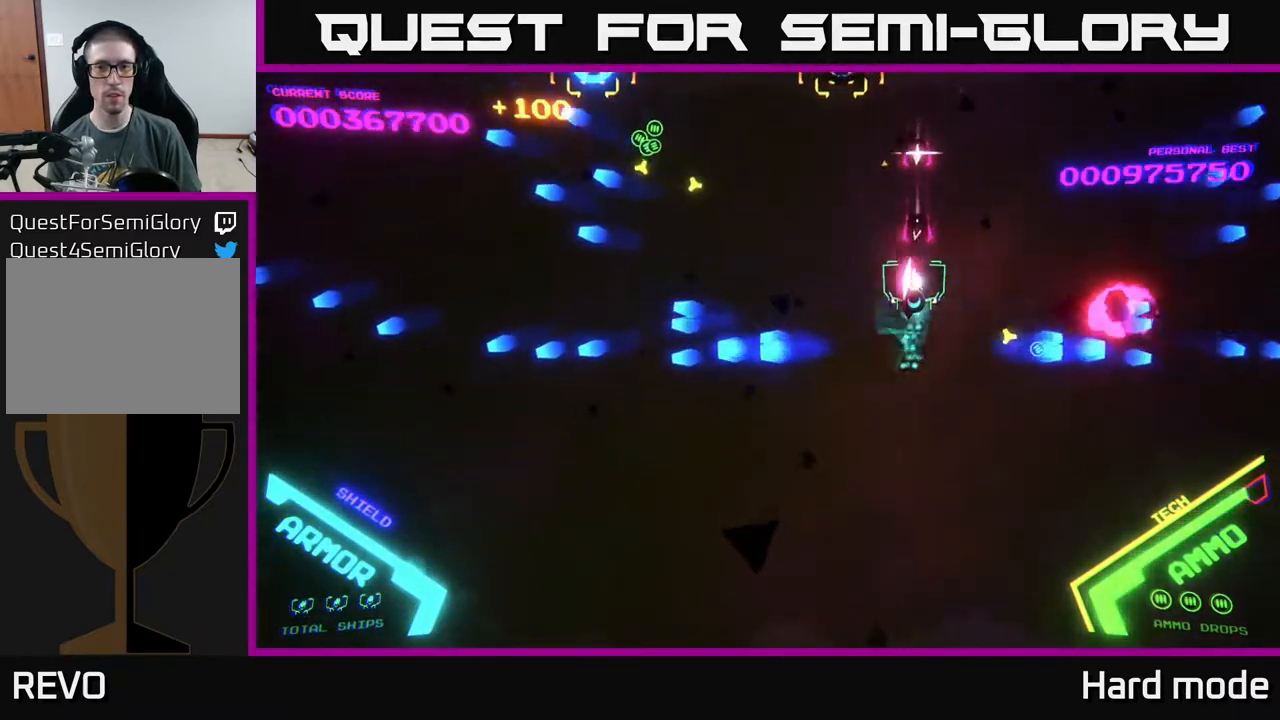
{"buttons": ["B"], "left_stick": "up-right", "events": [[17, "B", "down"], [67, "left_stick", "up-right"], [400, "B", "up"], [500, "B", "down"]]}
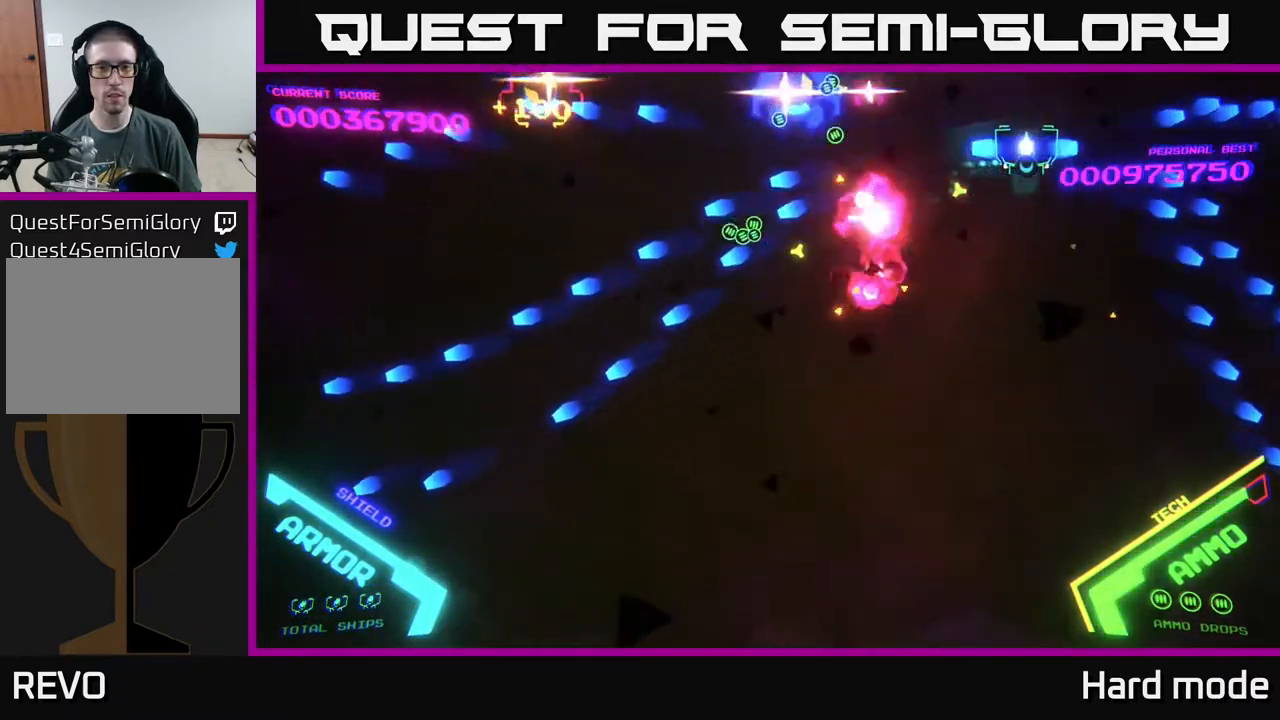
{"buttons": [], "left_stick": "down-left", "events": [[83, "left_stick", "down-left"], [483, "B", "up"]]}
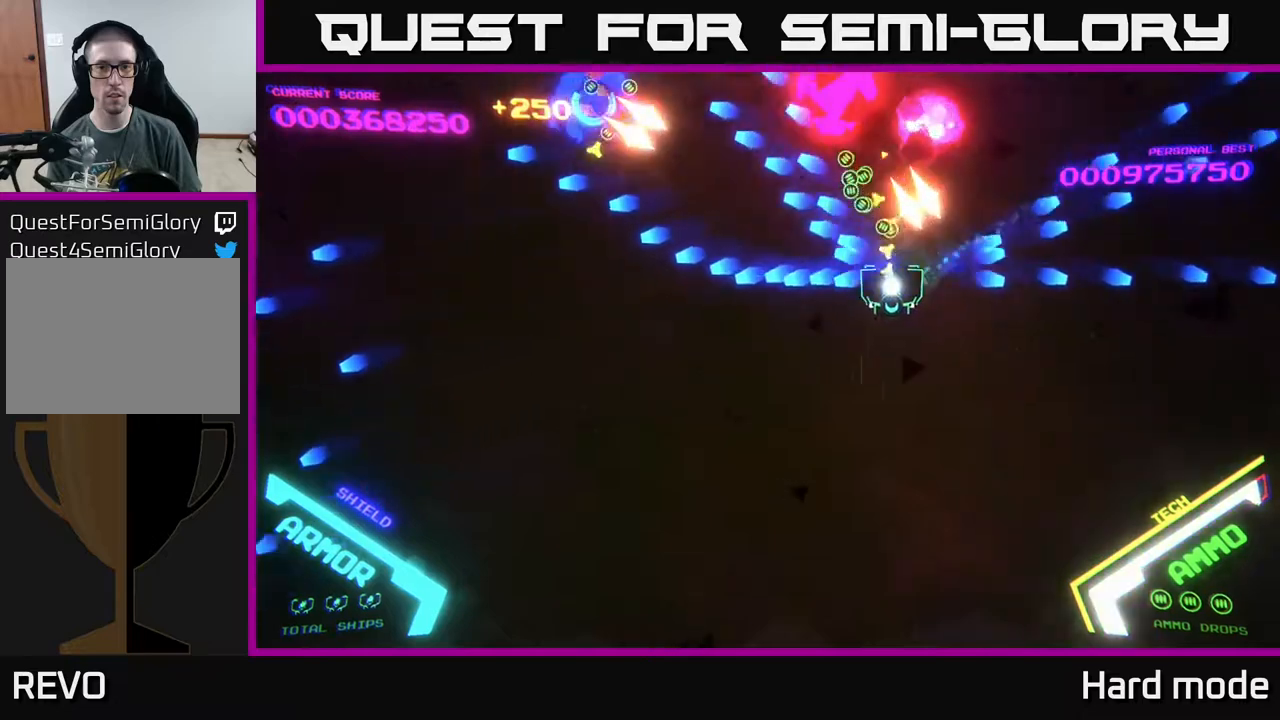
{"buttons": [], "left_stick": "left", "events": [[333, "left_stick", "left"]]}
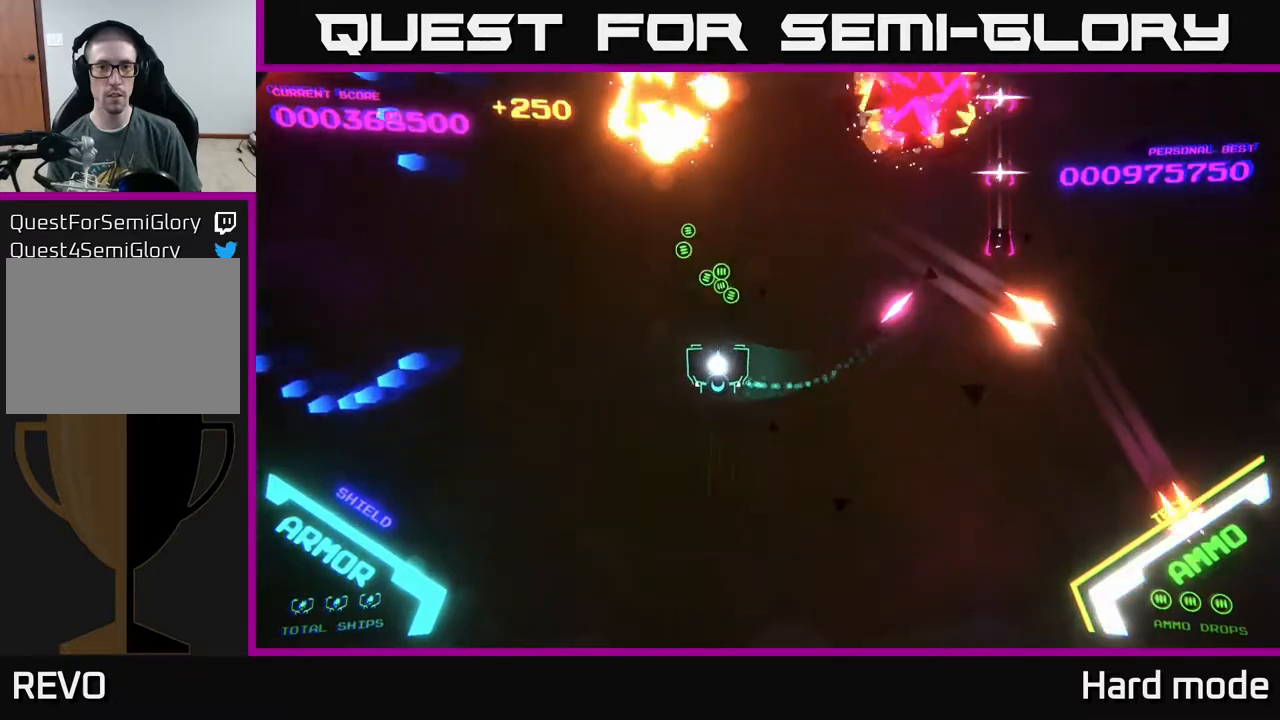
{"buttons": ["B"], "left_stick": "up-right", "events": [[133, "X", "down"], [217, "X", "up"], [233, "A", "down"], [250, "left_stick", "up-left"], [283, "A", "up"], [350, "B", "down"], [417, "left_stick", "up-right"]]}
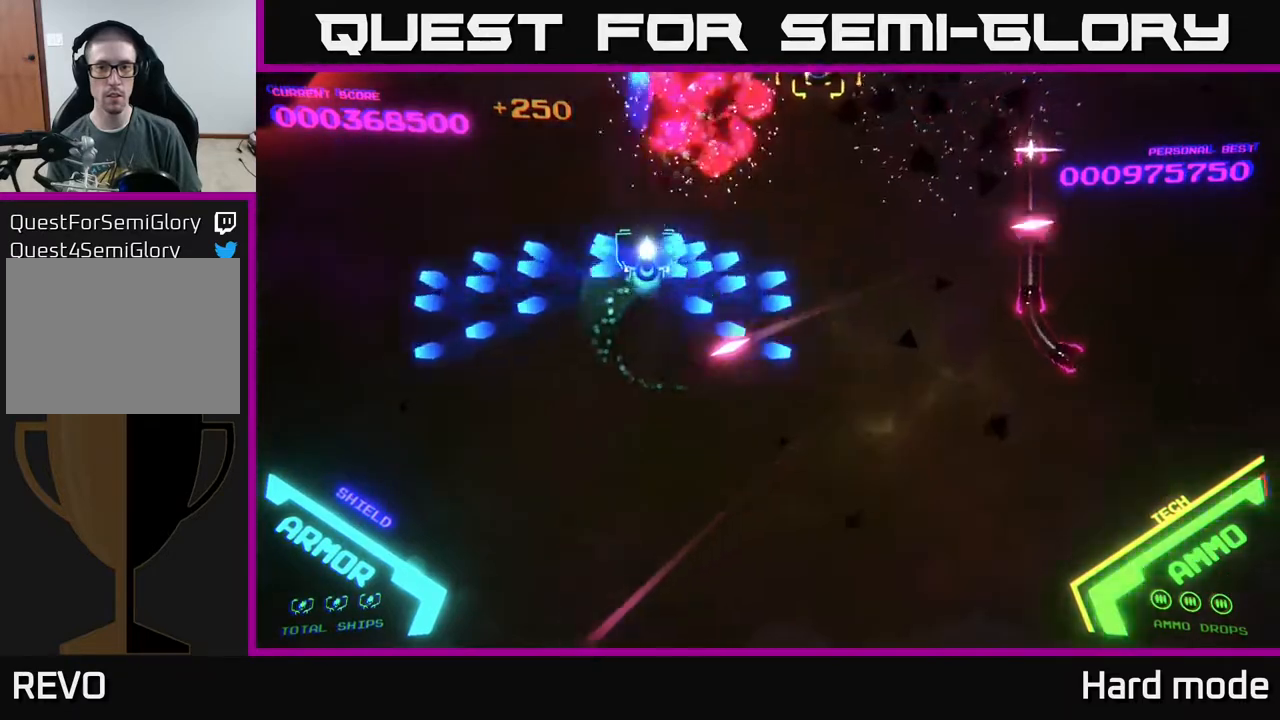
{"buttons": ["B"], "left_stick": "down", "events": [[117, "left_stick", "up"], [333, "B", "up"], [383, "left_stick", "down-left"], [467, "B", "down"], [500, "left_stick", "down"]]}
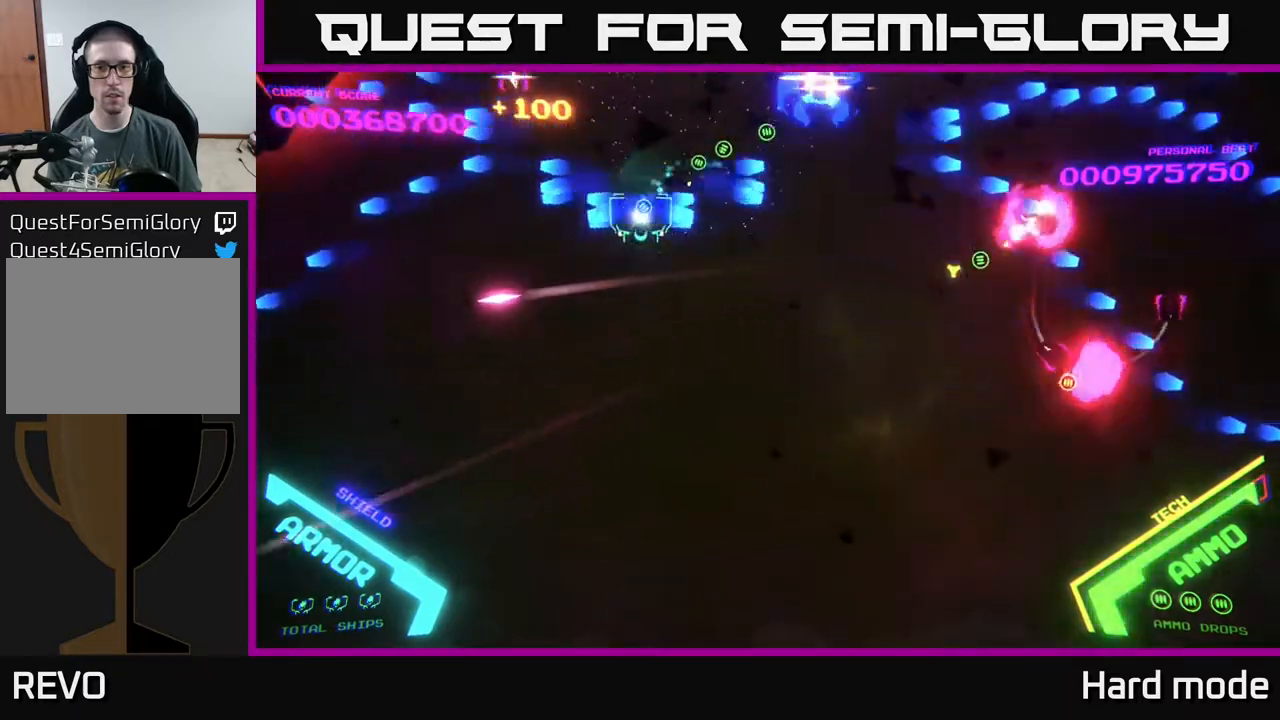
{"buttons": [], "left_stick": "up-right", "events": [[133, "left_stick", "down-right"], [333, "left_stick", "right"], [383, "B", "up"], [467, "left_stick", "up-right"]]}
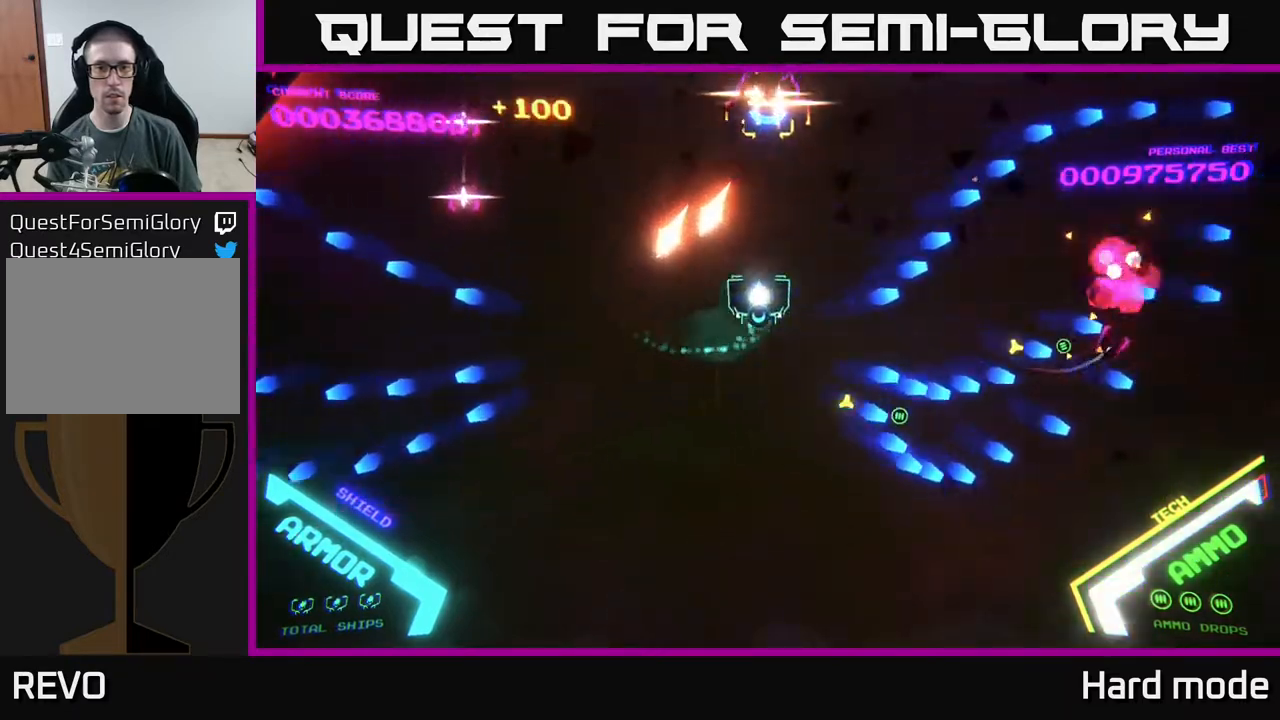
{"buttons": [], "left_stick": "up-right", "events": [[17, "left_stick", "up"], [67, "A", "down"], [133, "X", "down"], [133, "left_stick", "down-right"], [167, "A", "up"], [217, "left_stick", "down"], [267, "X", "up"], [400, "left_stick", "right"], [483, "left_stick", "up-right"]]}
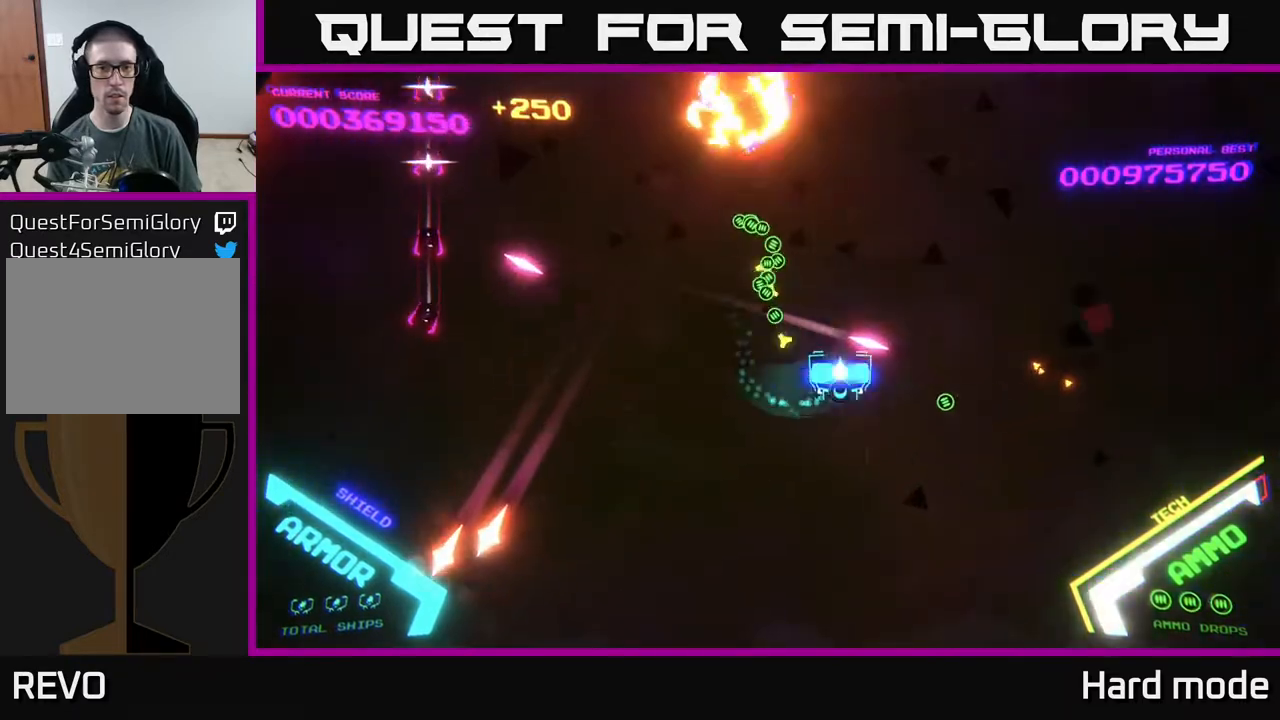
{"buttons": ["B"], "left_stick": "left", "events": [[17, "B", "down"], [233, "left_stick", "up"], [367, "left_stick", "up-left"], [467, "left_stick", "left"]]}
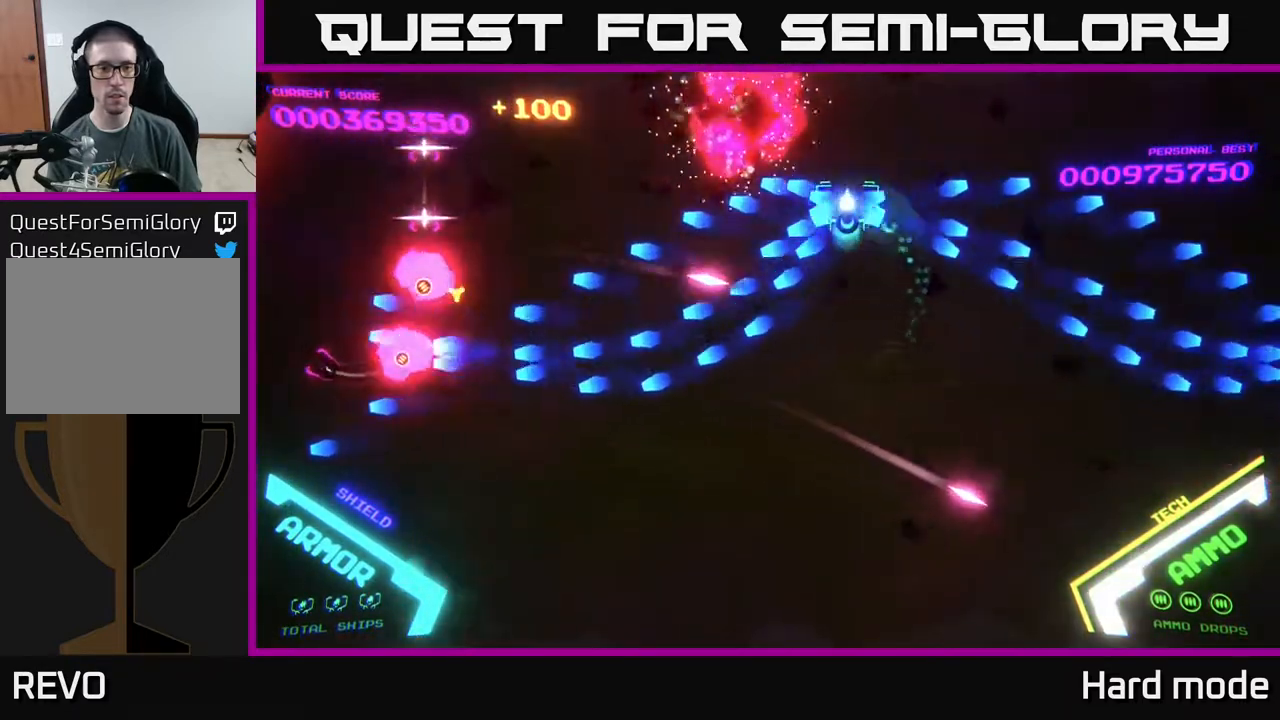
{"buttons": [], "left_stick": "left", "events": [[67, "B", "up"], [133, "B", "down"], [233, "left_stick", "up-left"], [267, "B", "up"], [333, "B", "down"], [450, "left_stick", "left"], [500, "B", "up"]]}
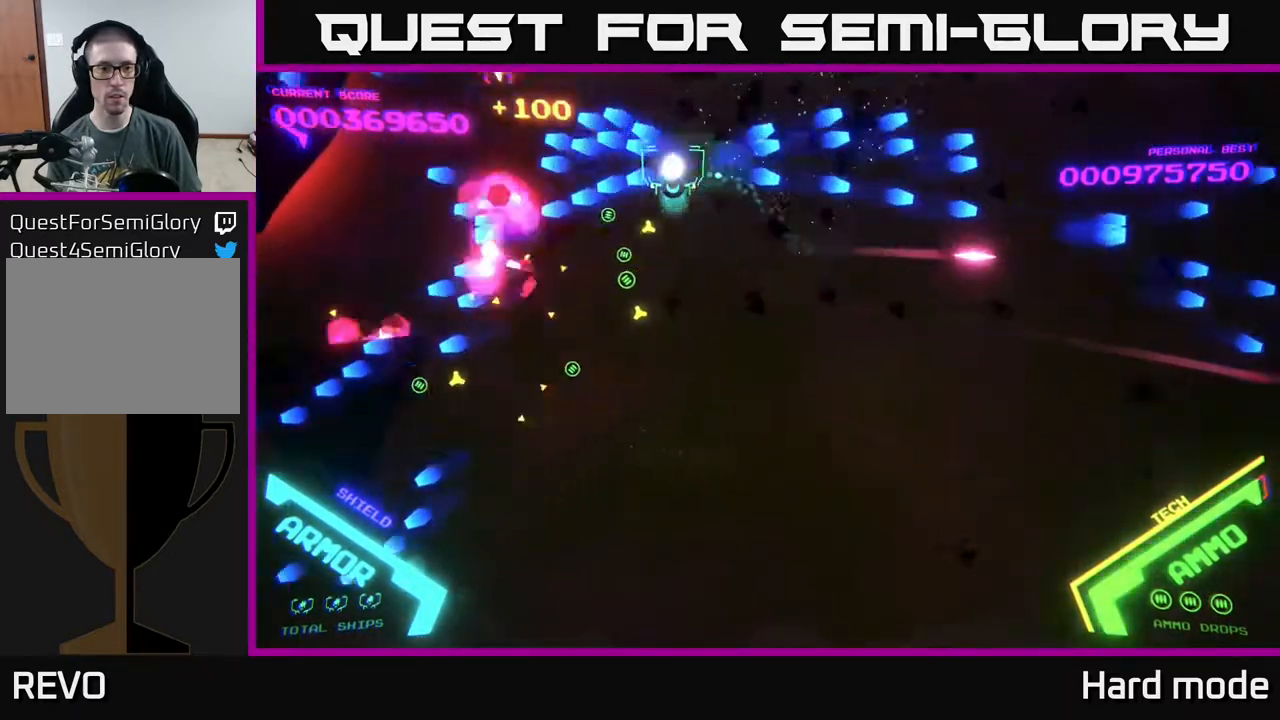
{"buttons": [], "left_stick": "down-left", "events": [[50, "B", "down"], [367, "left_stick", "down-left"], [383, "B", "up"]]}
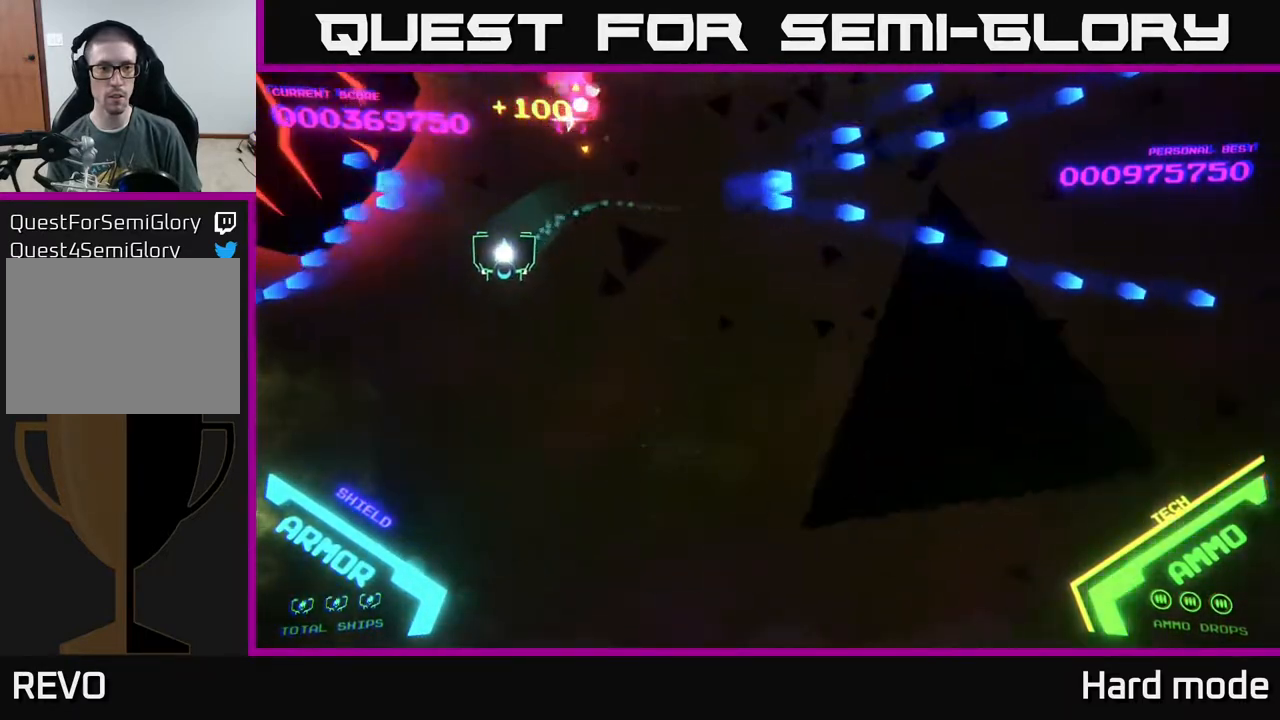
{"buttons": [], "left_stick": "down", "events": [[433, "X", "down"], [483, "left_stick", "down"], [500, "X", "up"]]}
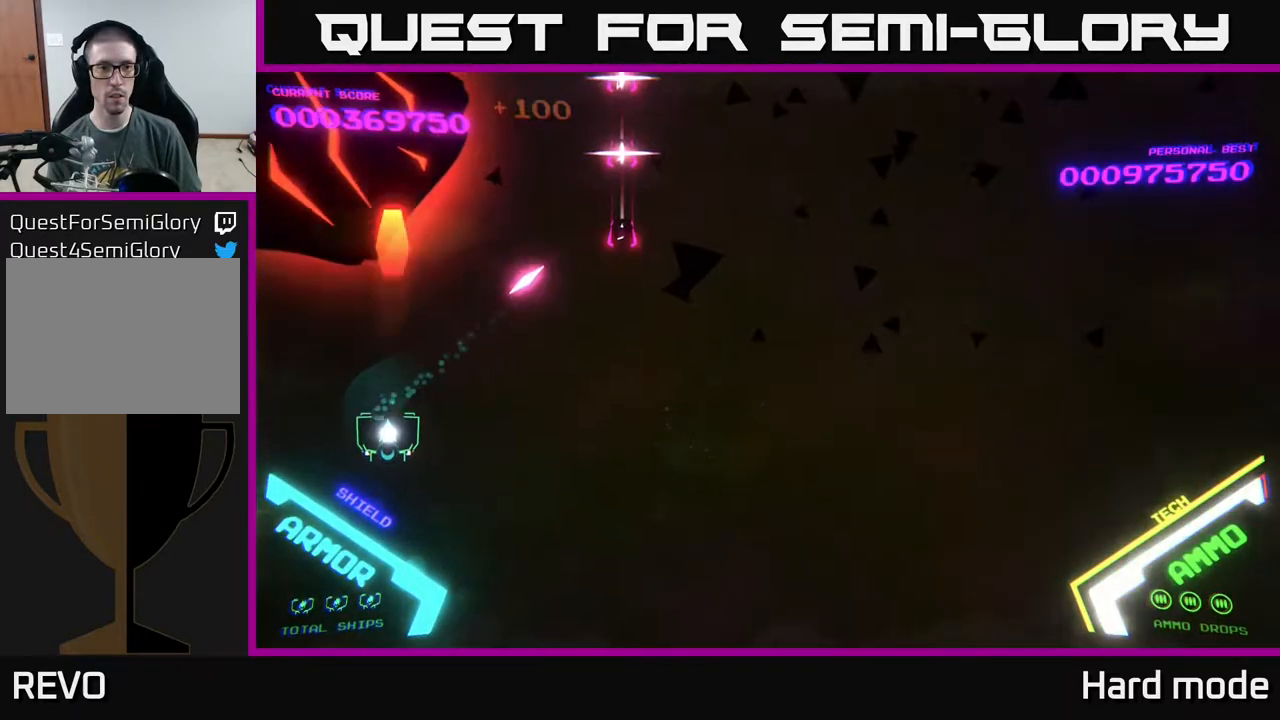
{"buttons": ["A"], "left_stick": "right", "events": [[17, "left_stick", "down-right"], [317, "left_stick", "right"], [400, "A", "down"]]}
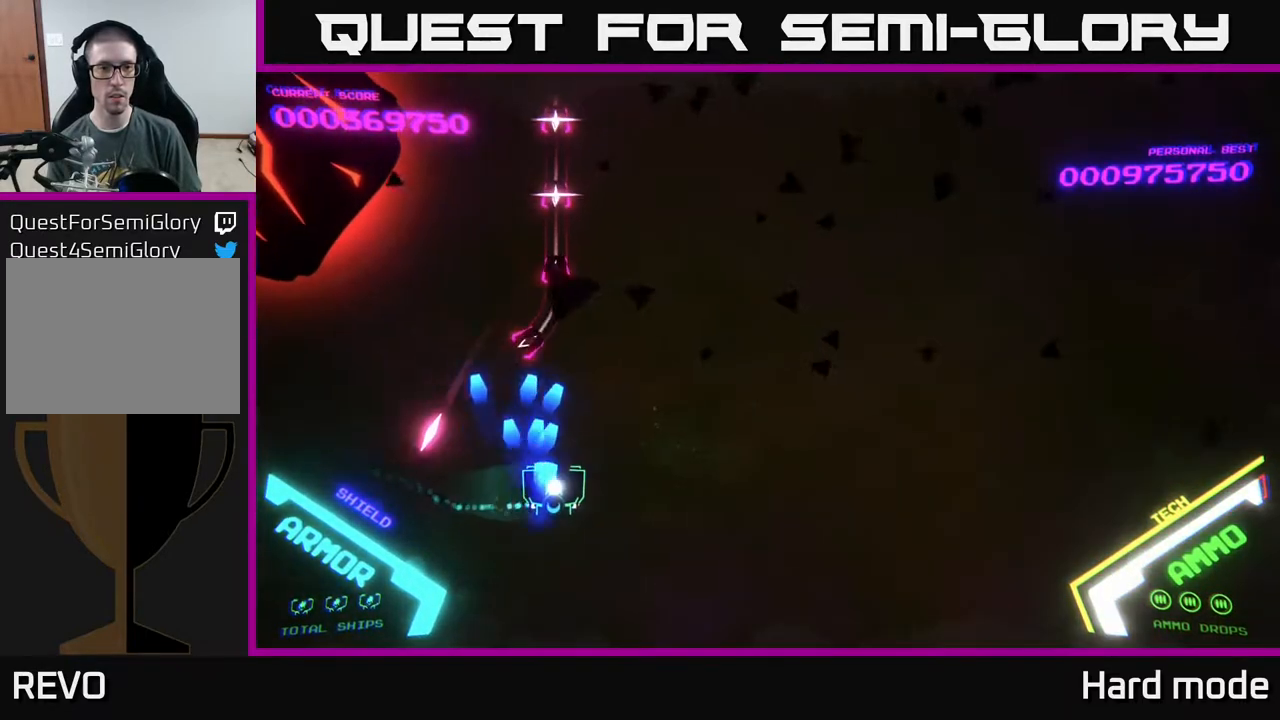
{"buttons": ["B"], "left_stick": "up-left", "events": [[83, "left_stick", "up-right"], [200, "left_stick", "up"], [317, "A", "up"], [367, "B", "down"], [500, "left_stick", "up-left"]]}
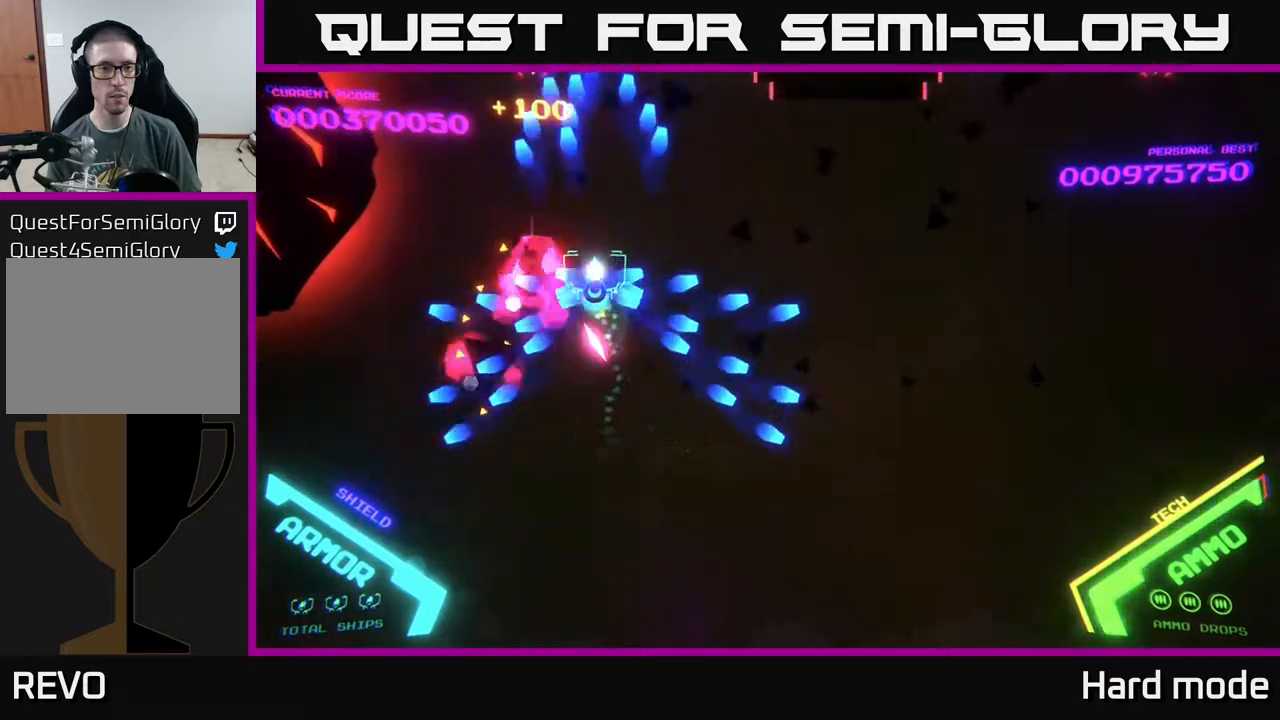
{"buttons": [], "left_stick": "right", "events": [[300, "left_stick", "down"], [433, "B", "up"], [467, "left_stick", "right"]]}
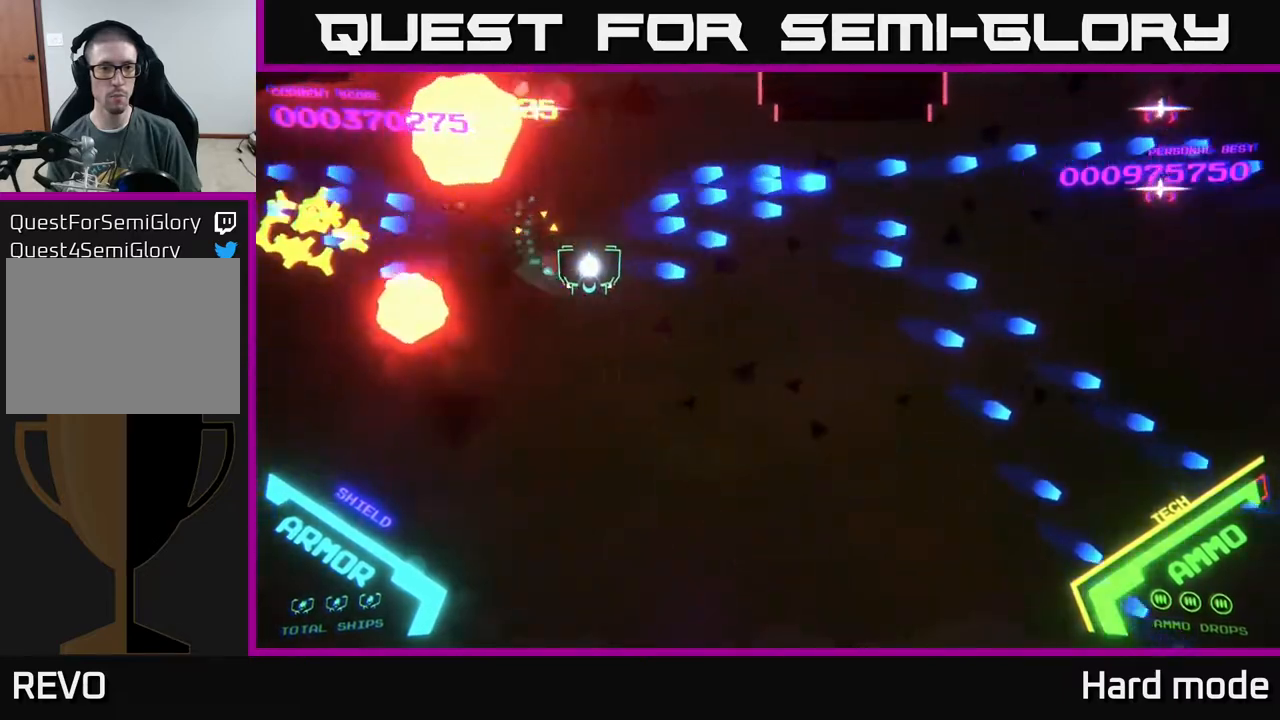
{"buttons": ["B"], "left_stick": "down-right", "events": [[167, "A", "down"], [367, "A", "up"], [467, "left_stick", "down-right"], [500, "B", "down"]]}
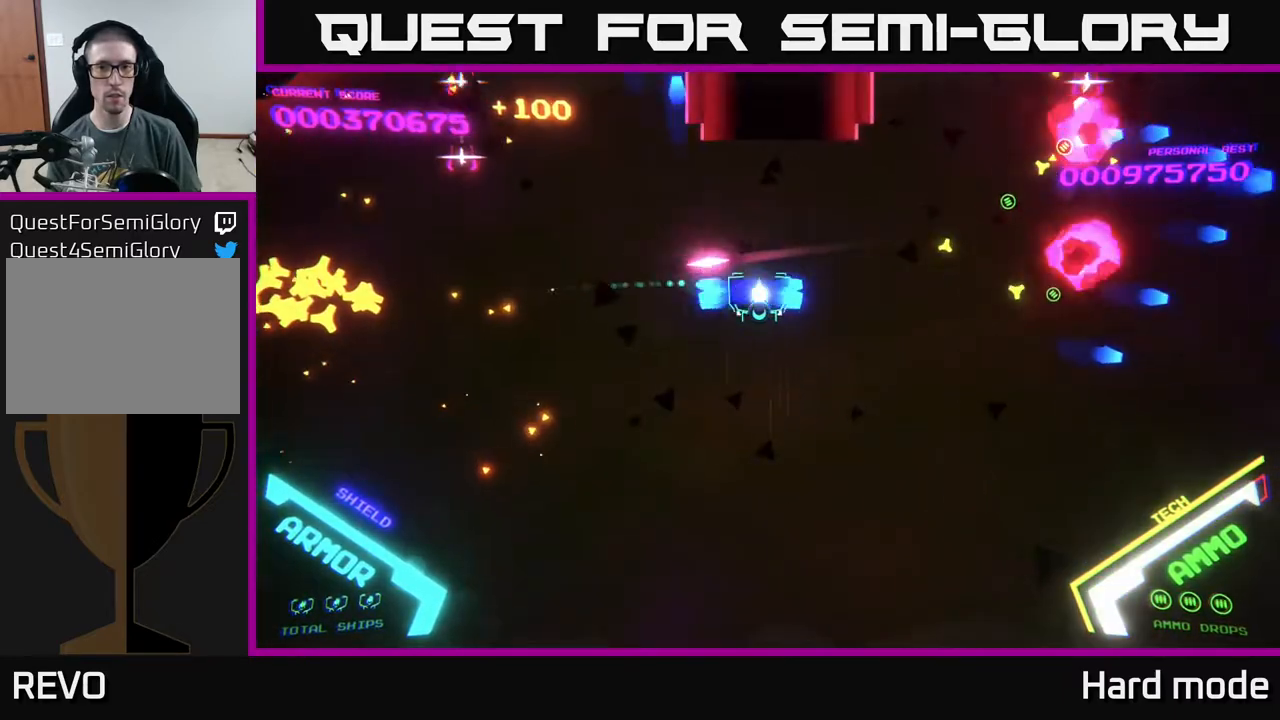
{"buttons": [], "left_stick": "down-left", "events": [[200, "B", "up"], [283, "left_stick", "down"], [417, "left_stick", "down-left"]]}
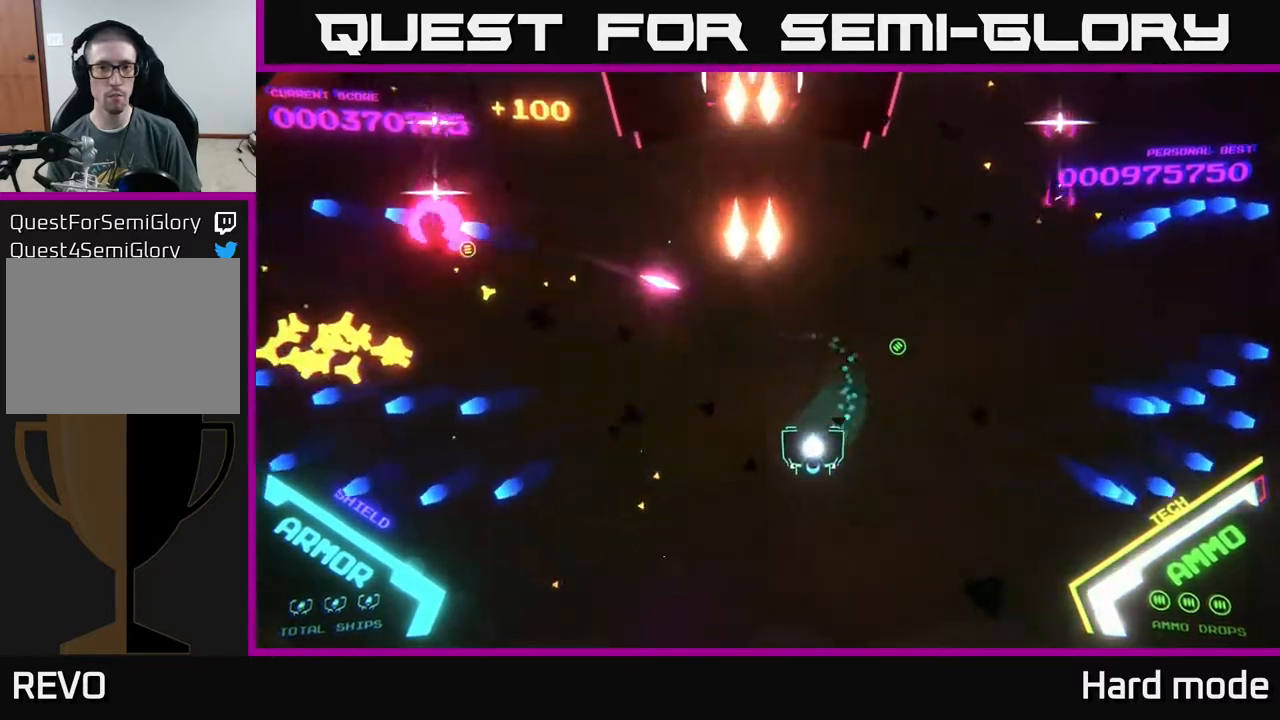
{"buttons": [], "left_stick": "right", "events": [[83, "X", "down"], [117, "X", "up"], [117, "left_stick", "down"], [183, "X", "down"], [233, "X", "up"], [283, "X", "down"], [383, "X", "up"], [383, "left_stick", "right"]]}
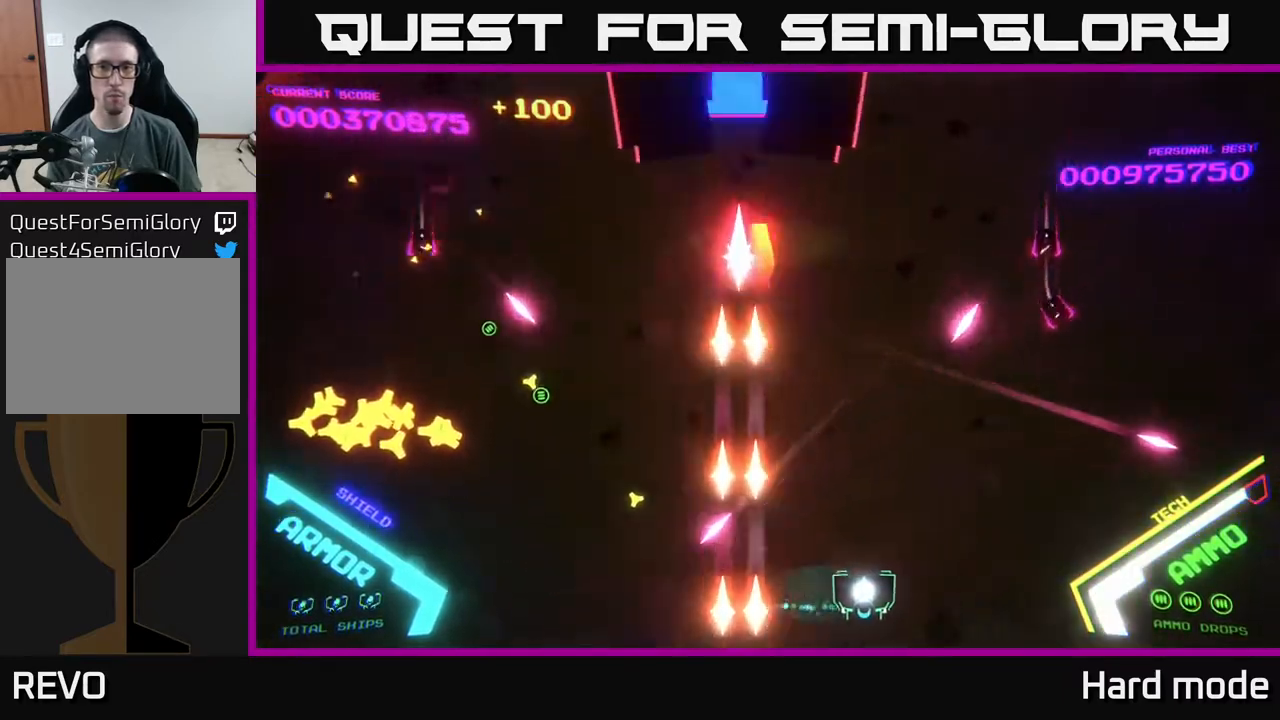
{"buttons": ["B"], "left_stick": "up", "events": [[83, "B", "down"], [83, "left_stick", "up-right"], [483, "left_stick", "up"]]}
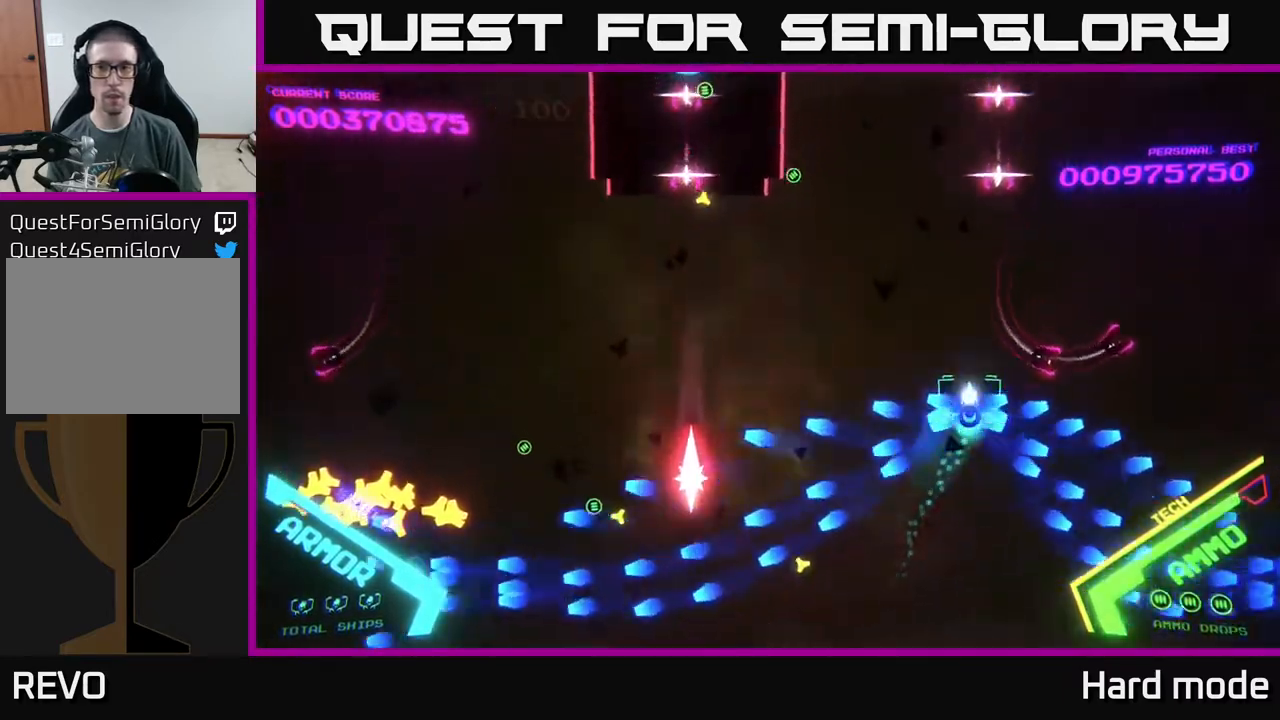
{"buttons": ["B"], "left_stick": "up", "events": []}
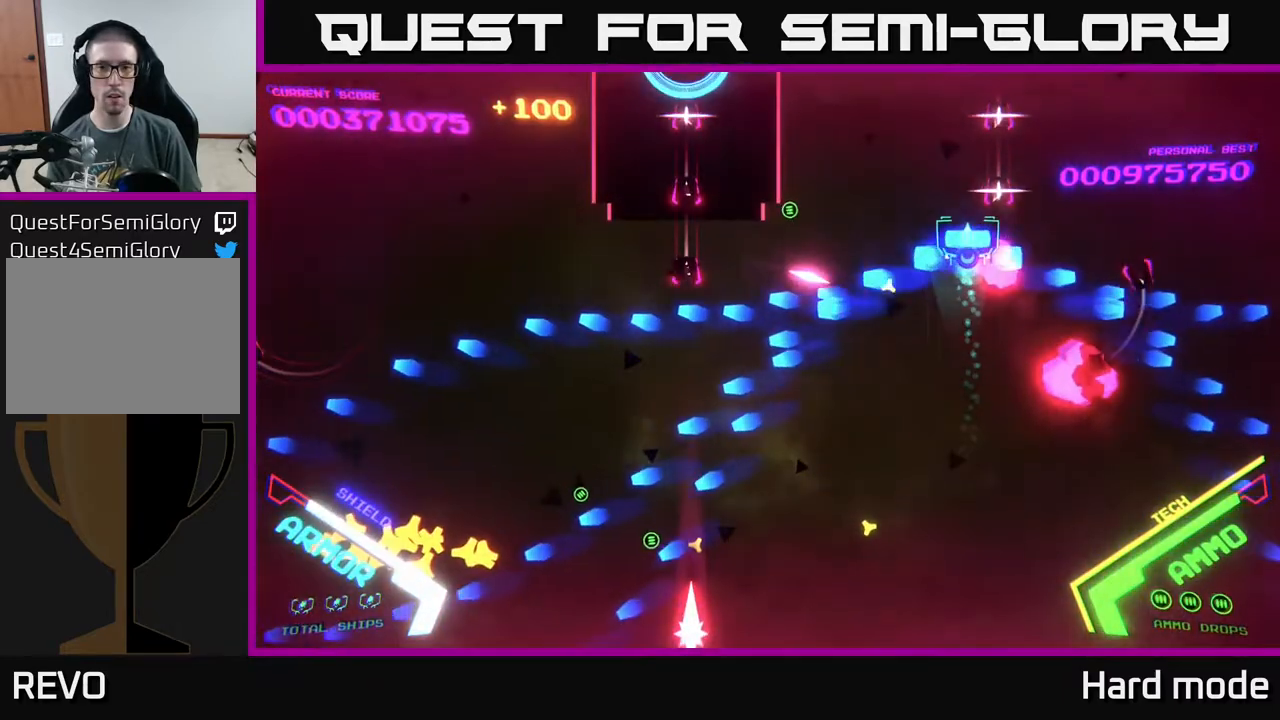
{"buttons": ["B"], "left_stick": "down", "events": [[483, "left_stick", "down"]]}
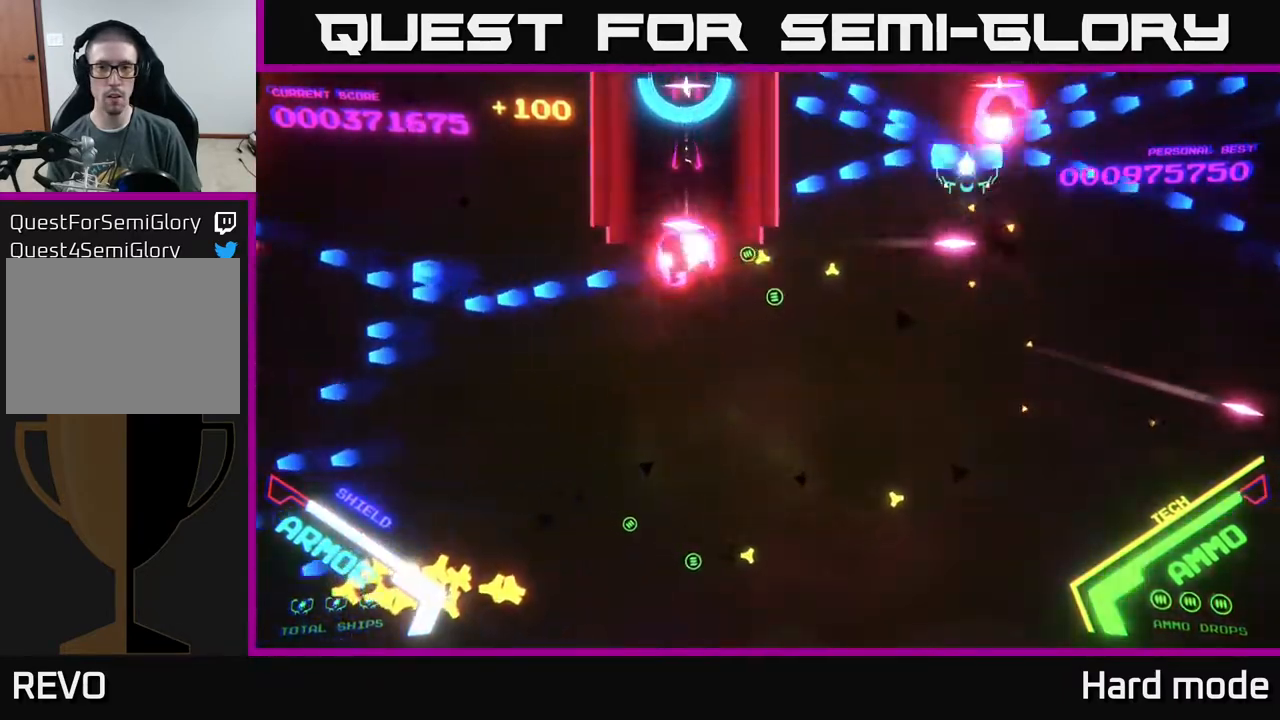
{"buttons": ["B"], "left_stick": "down-left", "events": [[17, "B", "up"], [117, "B", "down"], [250, "left_stick", "down-left"]]}